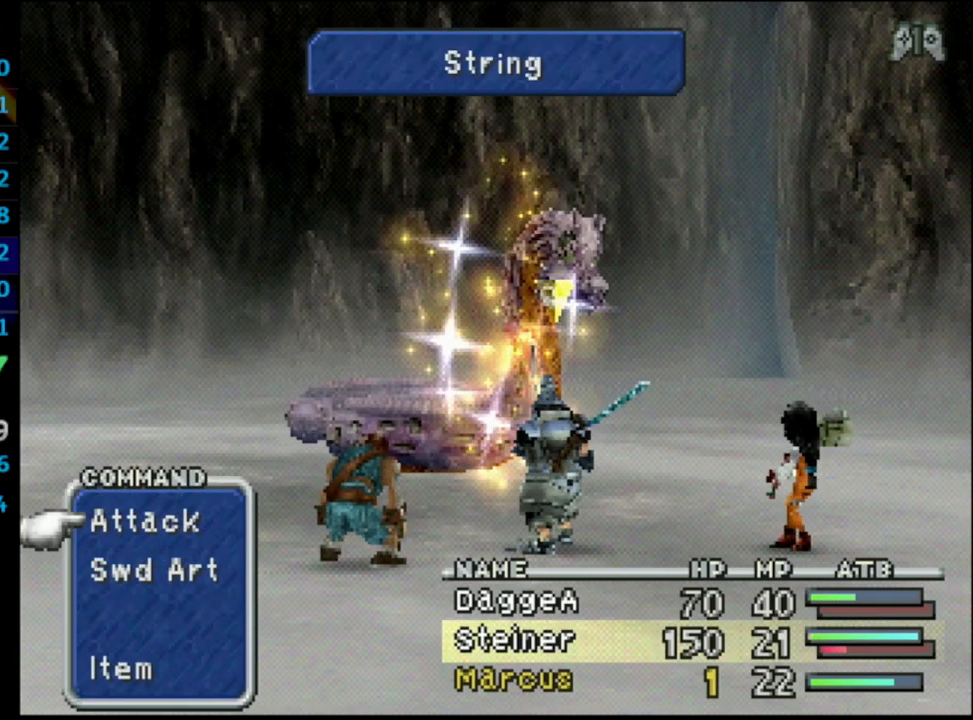
Gameplay with a controller (PlayStation layout); each line is a JSON object with the inputs held at the frame after it. "events" lists button and stick changes between this image and that frame as [ms after this image, input, new state], when the widget could be followed in between. Not read: L3 R3.
{"buttons": [], "left_stick": "center", "right_stick": "center", "events": [[367, "CROSS", "down"], [383, "CROSS", "up"]]}
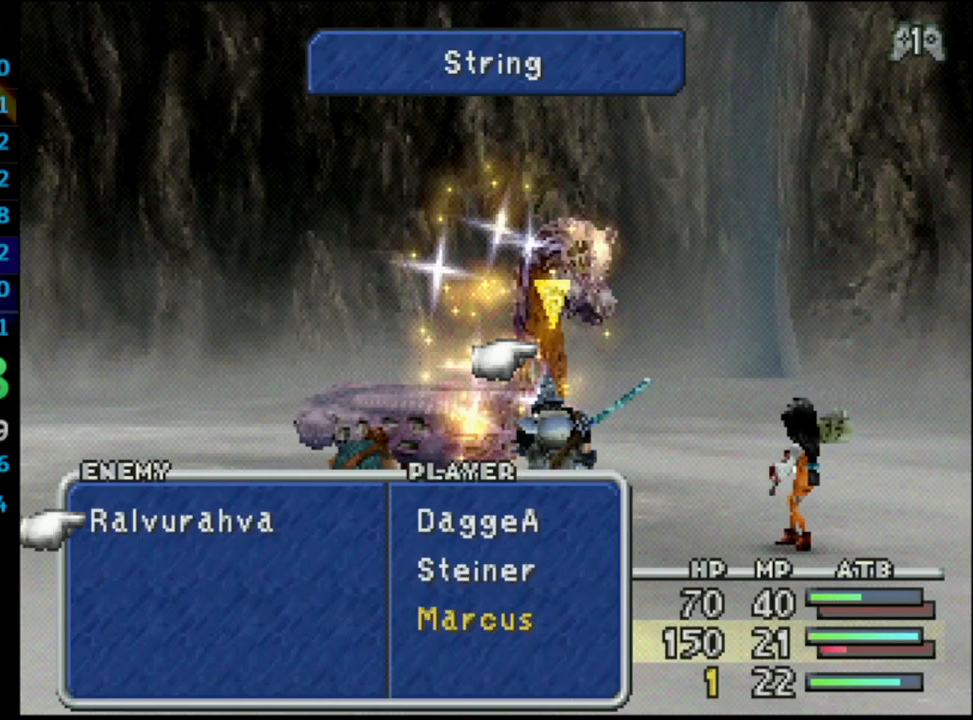
{"buttons": [], "left_stick": "center", "right_stick": "center", "events": [[67, "CROSS", "down"], [150, "CROSS", "up"]]}
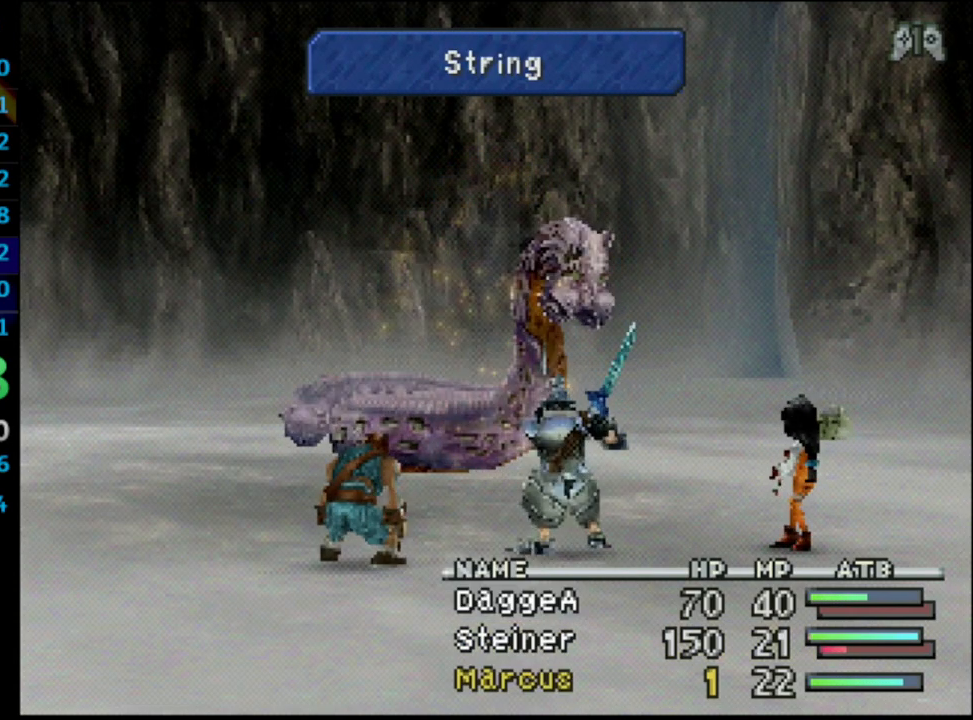
{"buttons": [], "left_stick": "center", "right_stick": "center", "events": []}
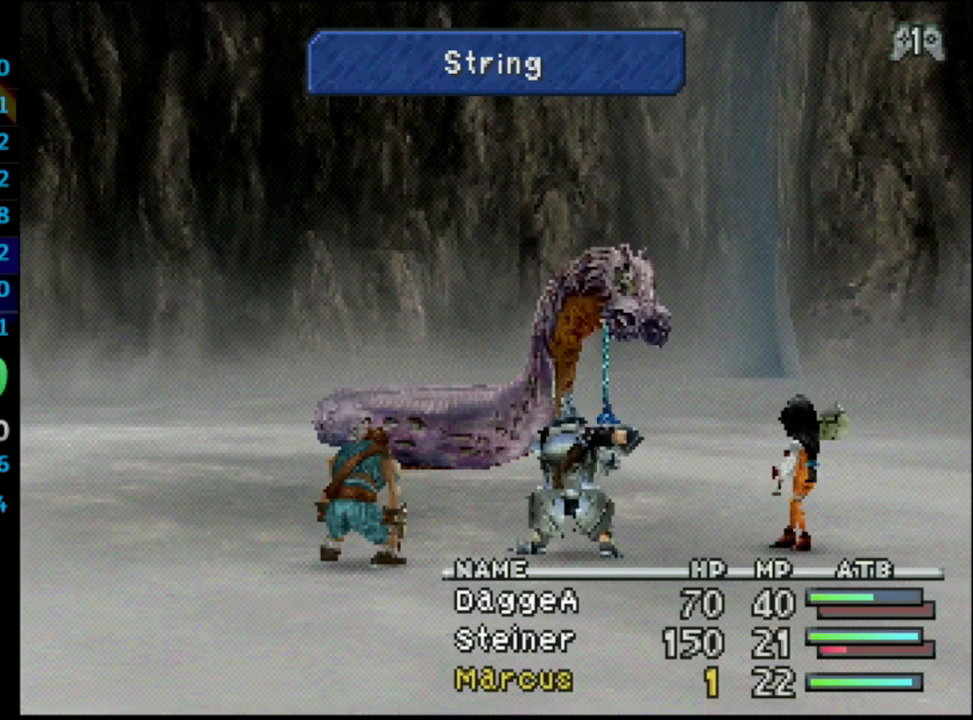
{"buttons": [], "left_stick": "center", "right_stick": "center", "events": []}
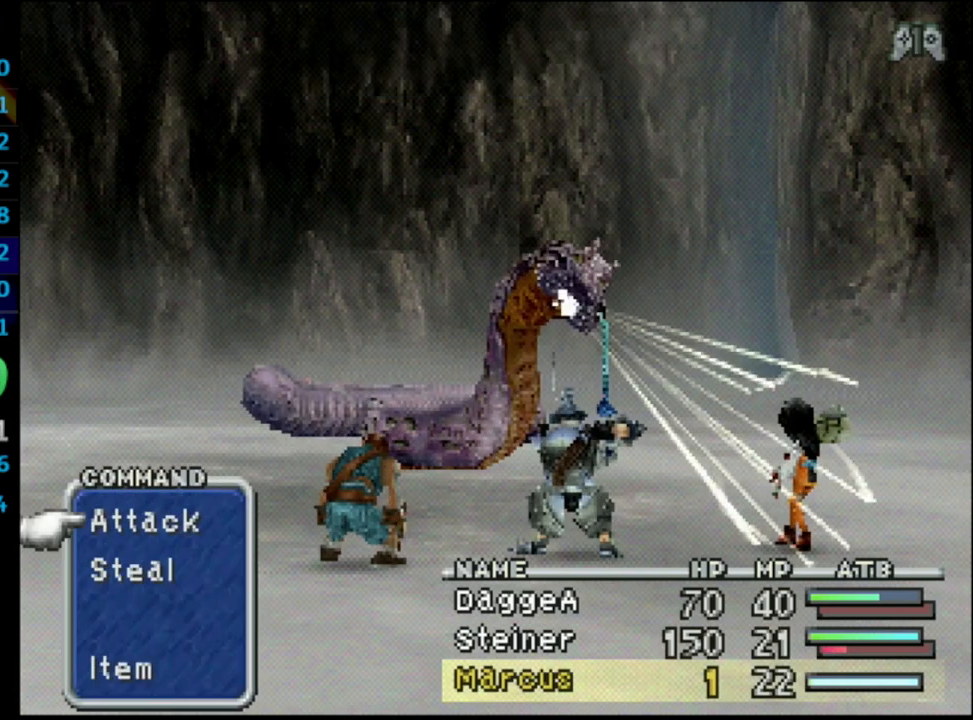
{"buttons": [], "left_stick": "center", "right_stick": "center", "events": []}
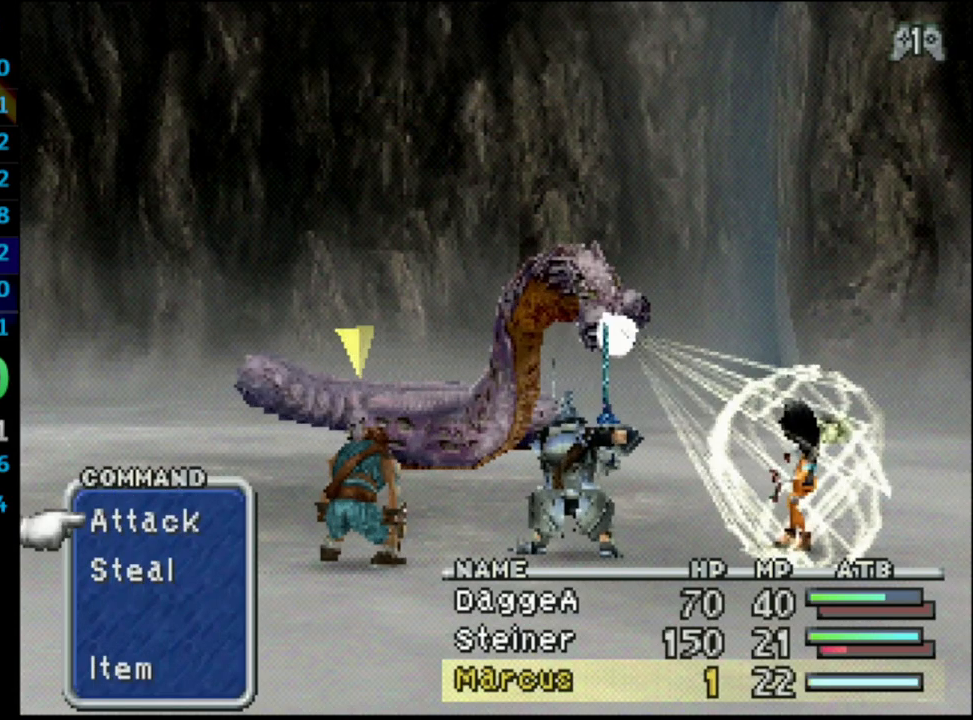
{"buttons": [], "left_stick": "center", "right_stick": "center", "events": []}
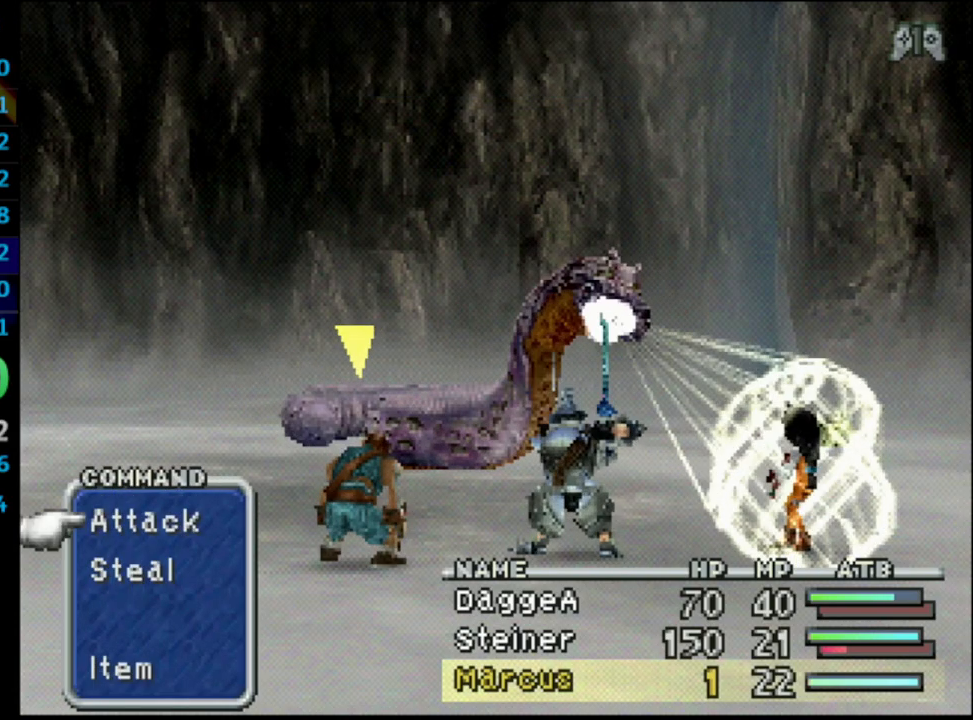
{"buttons": [], "left_stick": "center", "right_stick": "center", "events": []}
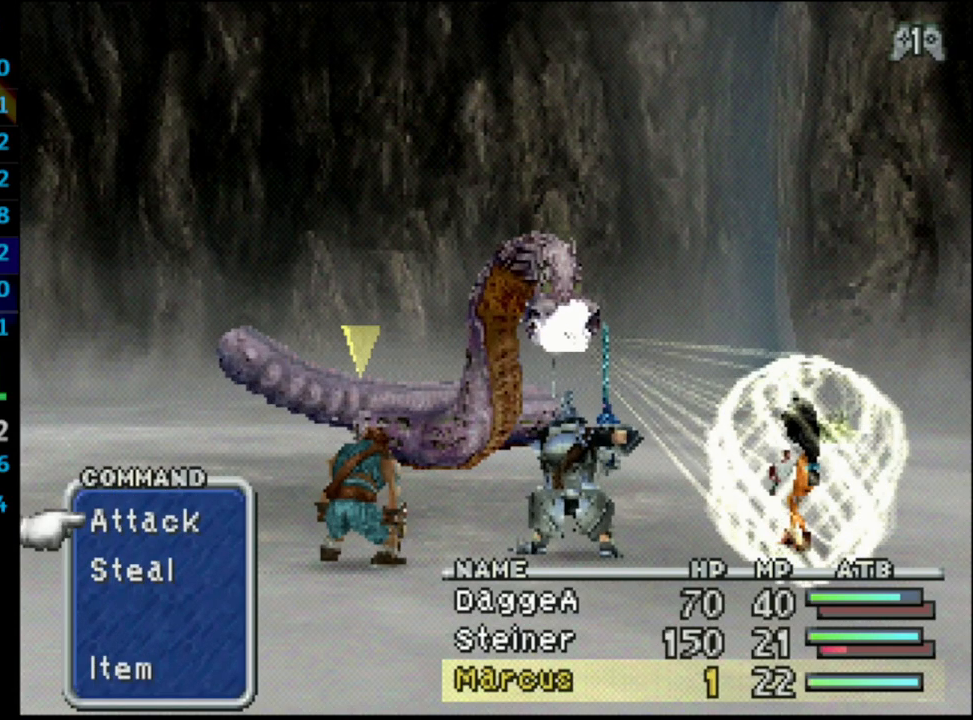
{"buttons": [], "left_stick": "center", "right_stick": "center", "events": []}
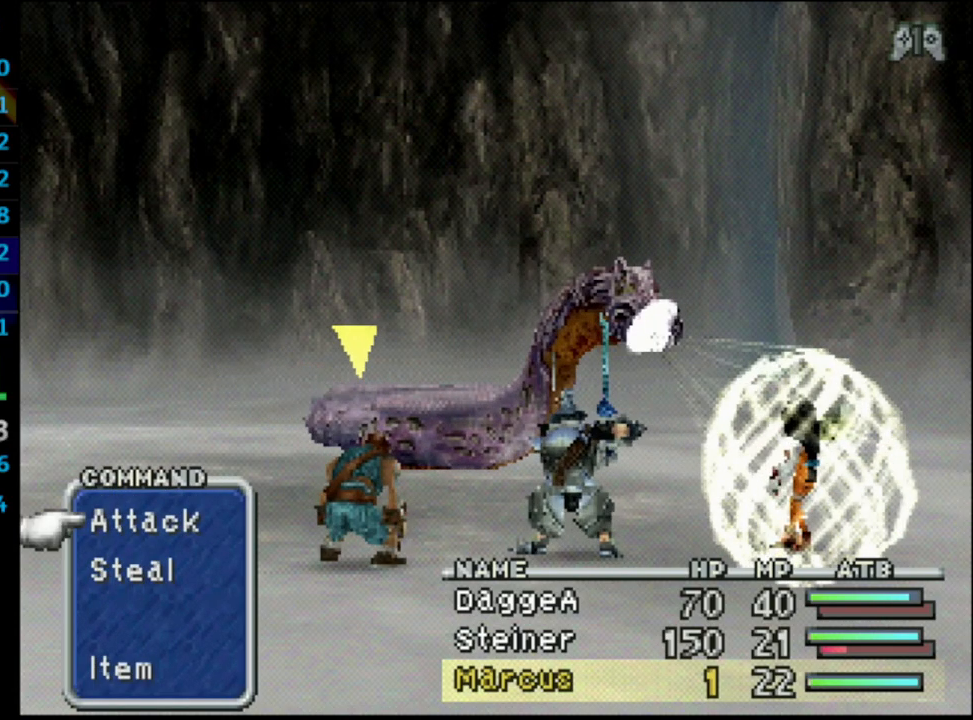
{"buttons": ["DPAD_UP"], "left_stick": "center", "right_stick": "center", "events": [[467, "DPAD_UP", "down"]]}
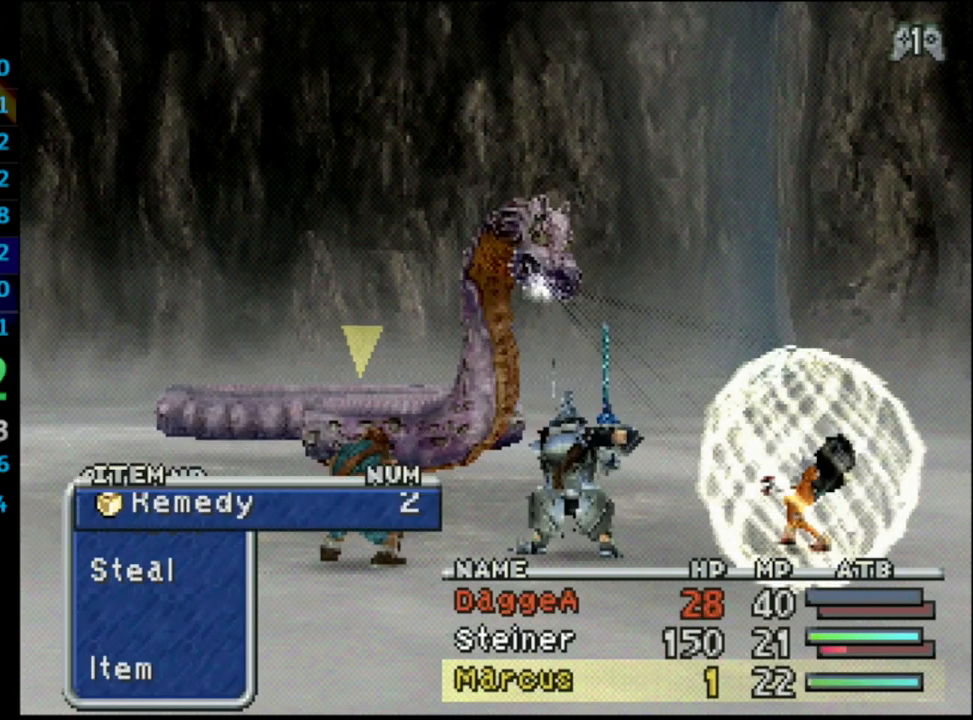
{"buttons": [], "left_stick": "center", "right_stick": "center", "events": [[17, "CROSS", "down"], [100, "DPAD_UP", "up"], [150, "CROSS", "up"], [300, "DPAD_DOWN", "down"], [367, "DPAD_DOWN", "up"], [417, "DPAD_DOWN", "down"], [500, "DPAD_DOWN", "up"]]}
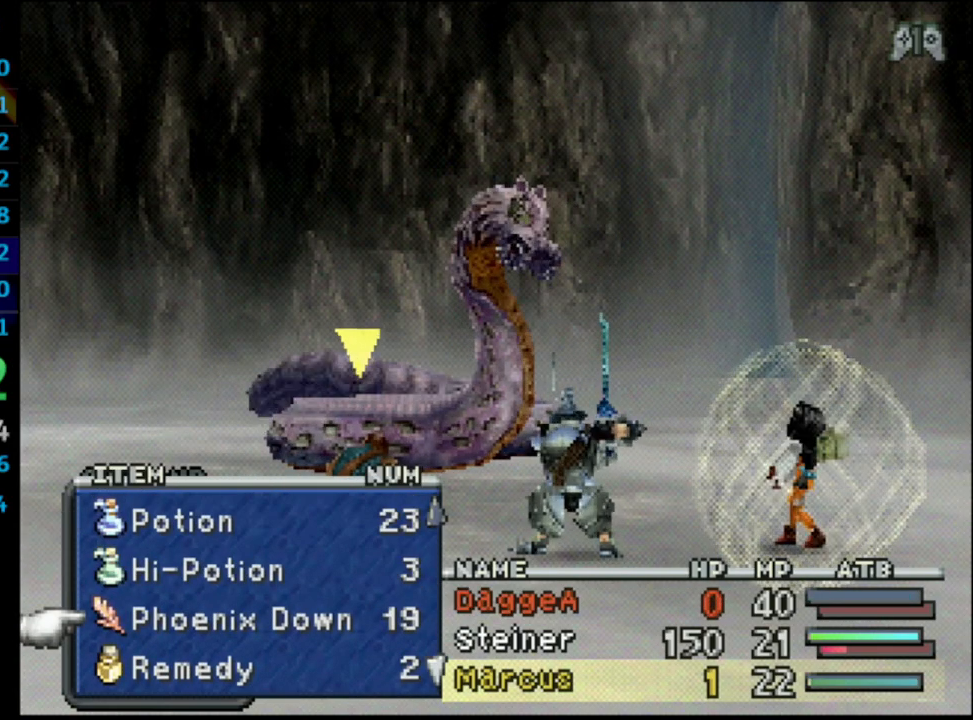
{"buttons": [], "left_stick": "center", "right_stick": "center", "events": [[50, "CROSS", "down"], [150, "CROSS", "up"], [217, "CROSS", "down"], [367, "CROSS", "up"]]}